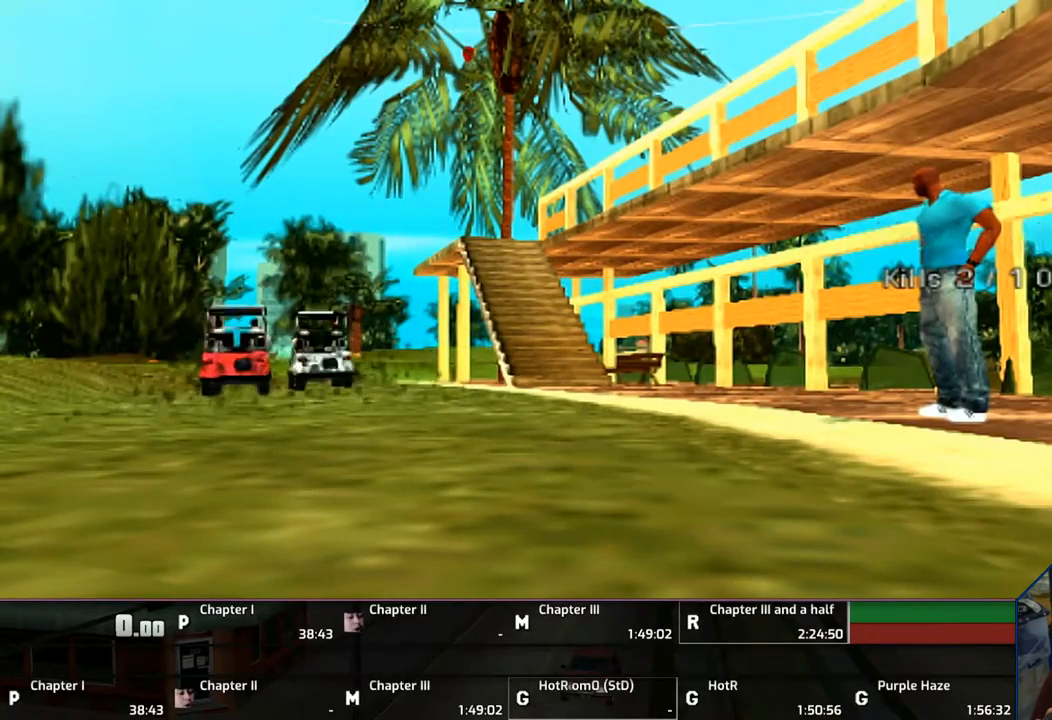
Gameplay with a controller (PlayStation layout); each line is a JSON object with the inputs held at the frame after it. "events" lists button and stick changes between this image and that frame as [ms after this image, input, new state], when the widget could be followed in between. Not read: L2 L3 R2 R3.
{"buttons": [], "left_stick": "center", "right_stick": "center", "events": [[150, "CROSS", "down"], [233, "CROSS", "up"]]}
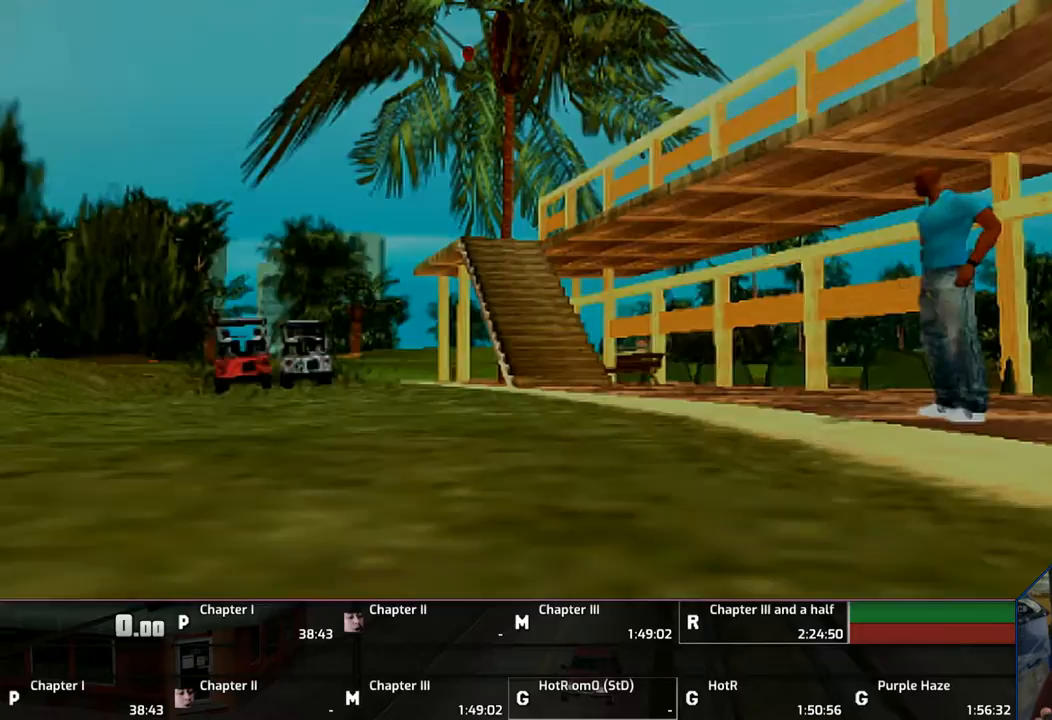
{"buttons": [], "left_stick": "center", "right_stick": "center", "events": []}
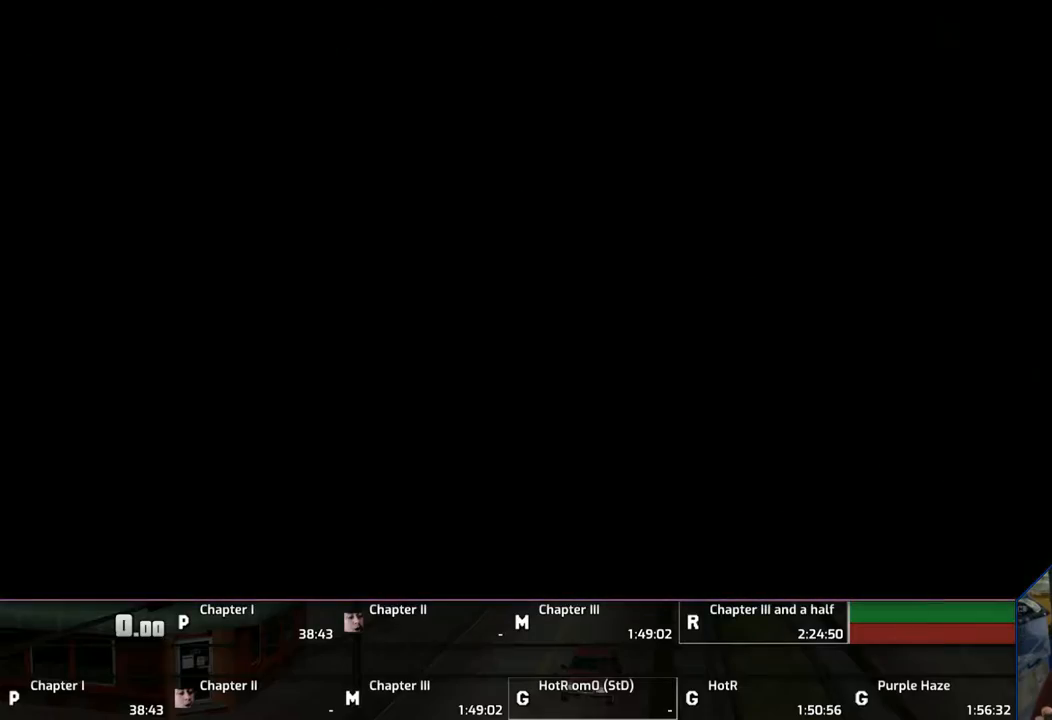
{"buttons": [], "left_stick": "center", "right_stick": "center", "events": []}
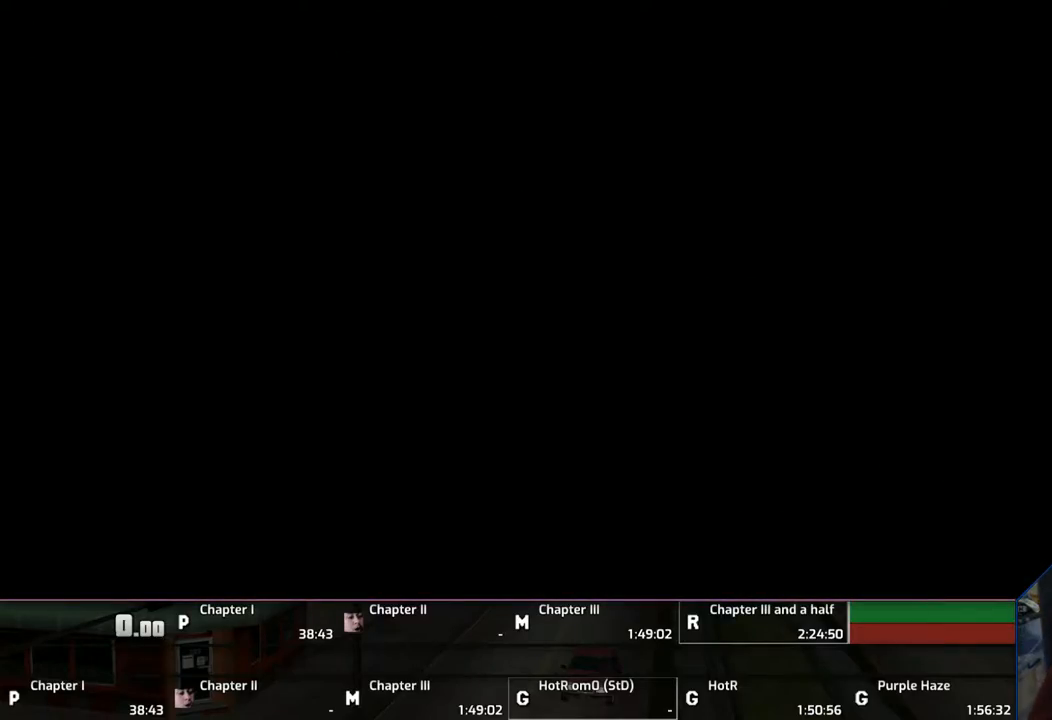
{"buttons": [], "left_stick": "up", "right_stick": "center", "events": [[83, "left_stick", "up"]]}
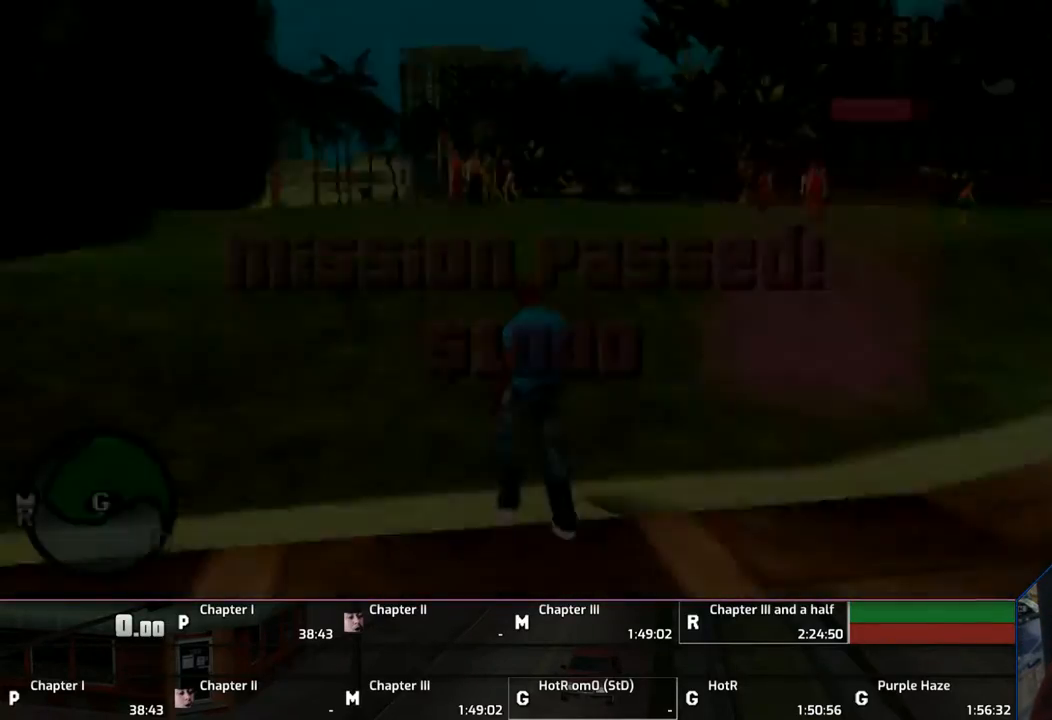
{"buttons": [], "left_stick": "up", "right_stick": "center", "events": []}
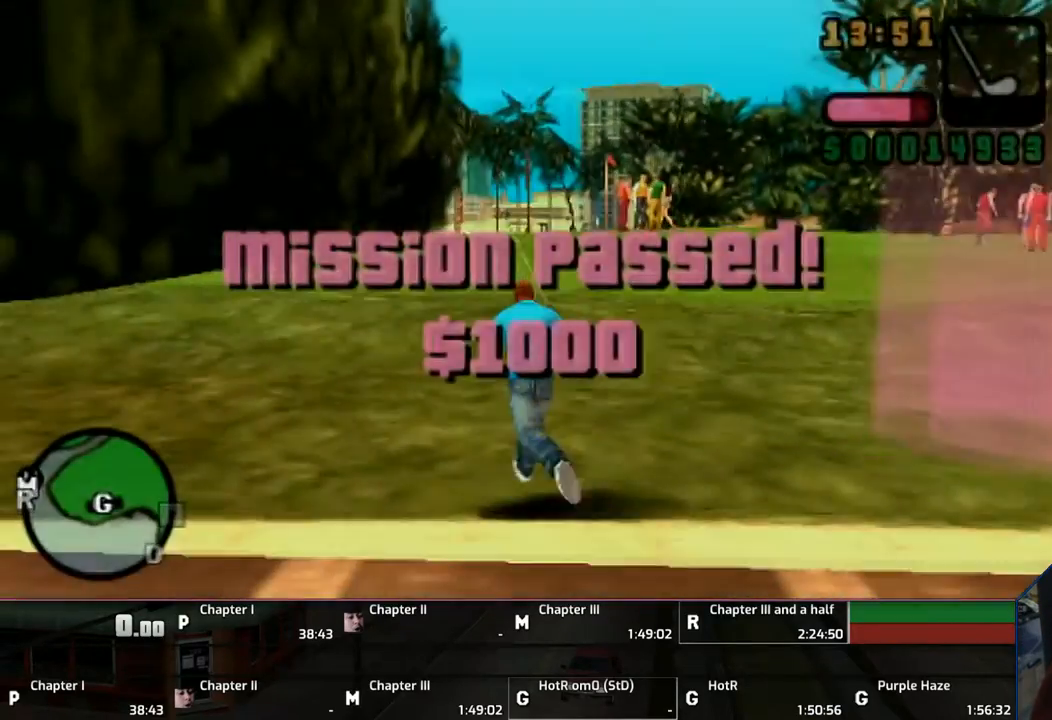
{"buttons": ["CROSS"], "left_stick": "up-right", "right_stick": "center", "events": [[233, "CROSS", "down"], [333, "left_stick", "up-right"]]}
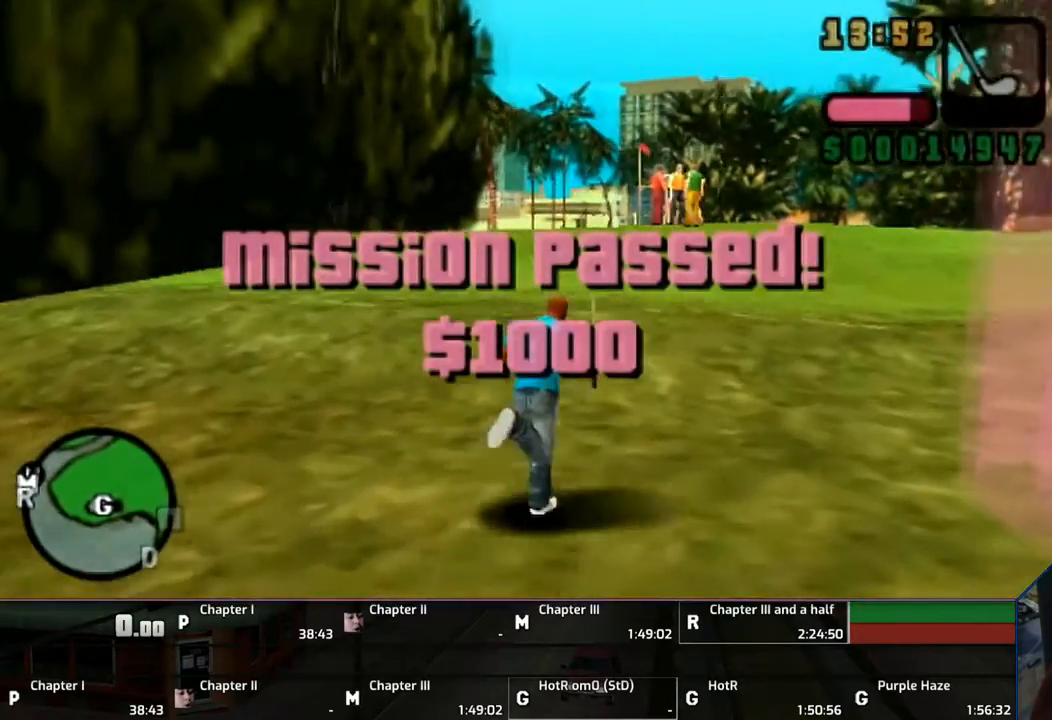
{"buttons": ["CROSS"], "left_stick": "right", "right_stick": "center", "events": [[33, "CROSS", "up"], [133, "CROSS", "down"], [183, "left_stick", "right"], [383, "CROSS", "up"], [433, "CROSS", "down"]]}
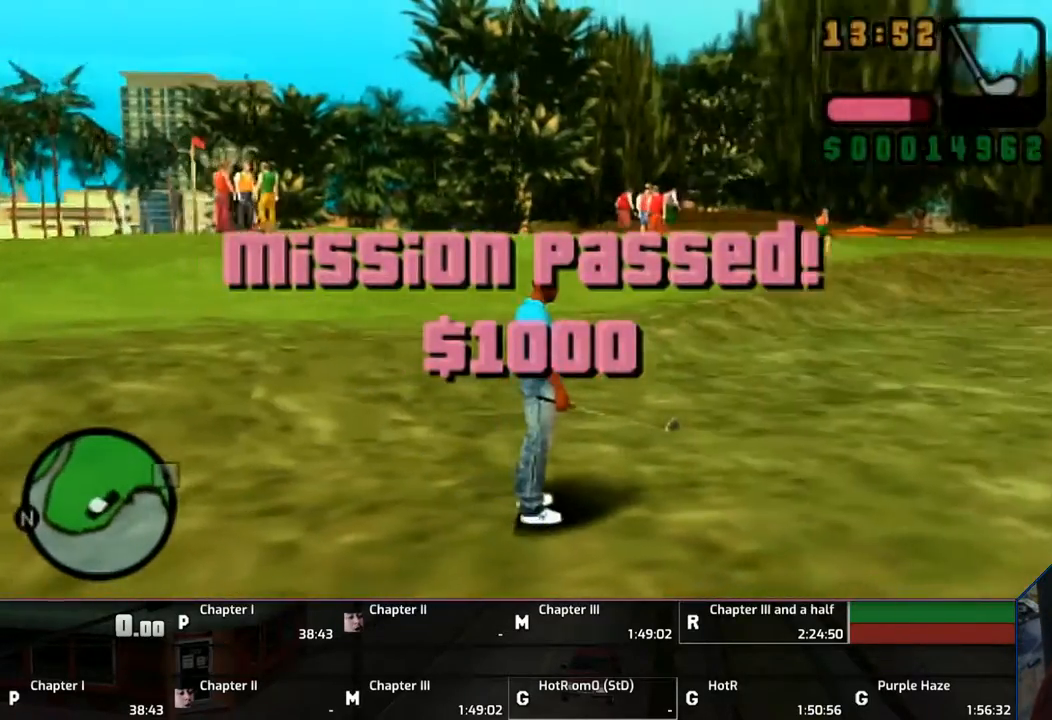
{"buttons": ["CROSS"], "left_stick": "center", "right_stick": "center", "events": [[33, "CROSS", "up"], [83, "CROSS", "down"], [183, "CROSS", "up"], [233, "CROSS", "down"], [300, "left_stick", "center"], [350, "CROSS", "up"], [433, "CROSS", "down"]]}
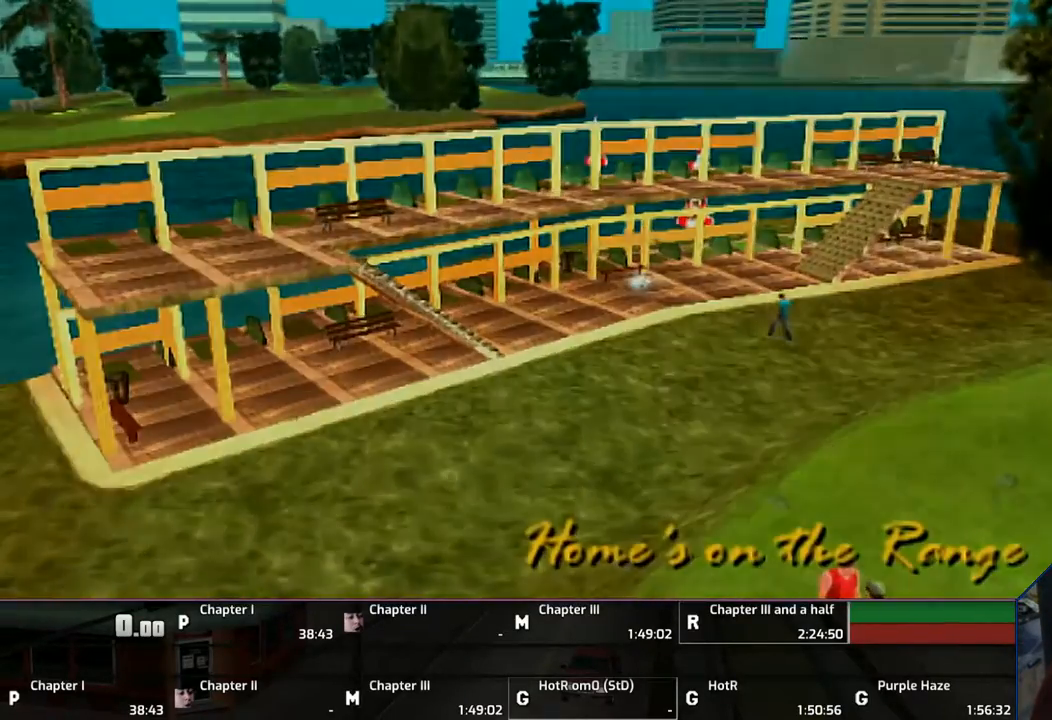
{"buttons": ["CROSS"], "left_stick": "center", "right_stick": "center", "events": [[50, "CROSS", "up"], [83, "CROSS", "down"], [150, "CROSS", "up"], [233, "CROSS", "down"], [333, "CROSS", "up"], [383, "CROSS", "down"]]}
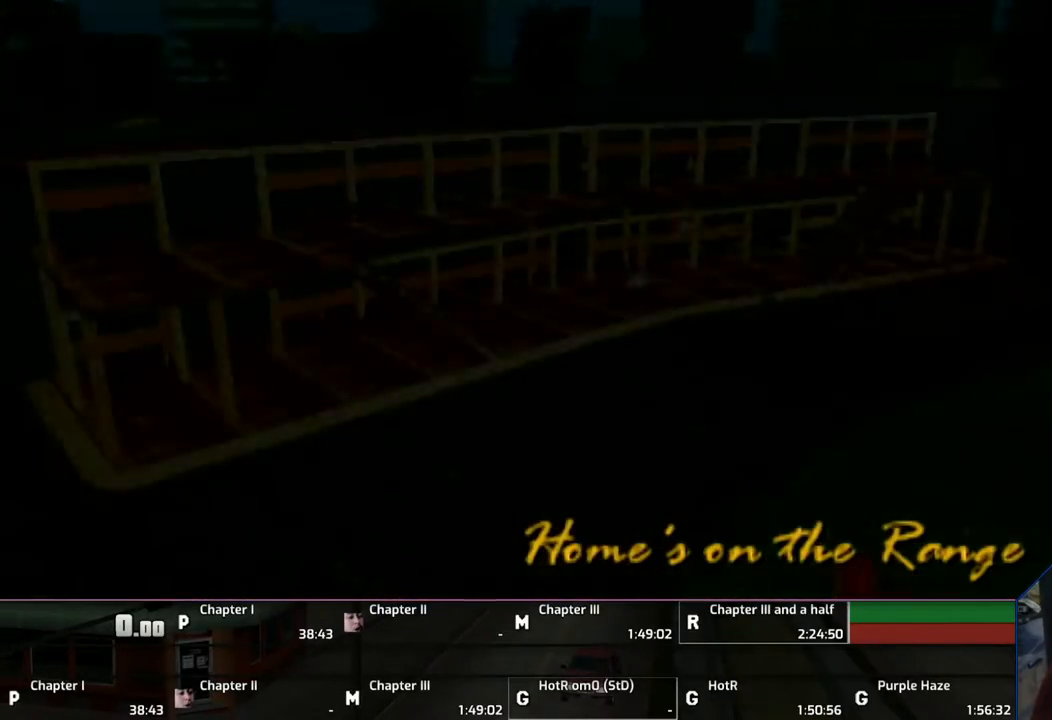
{"buttons": ["CROSS"], "left_stick": "up", "right_stick": "center", "events": [[17, "CROSS", "up"], [67, "CROSS", "down"], [133, "CROSS", "up"], [250, "CROSS", "down"], [333, "CROSS", "up"], [433, "CROSS", "down"], [433, "left_stick", "up"]]}
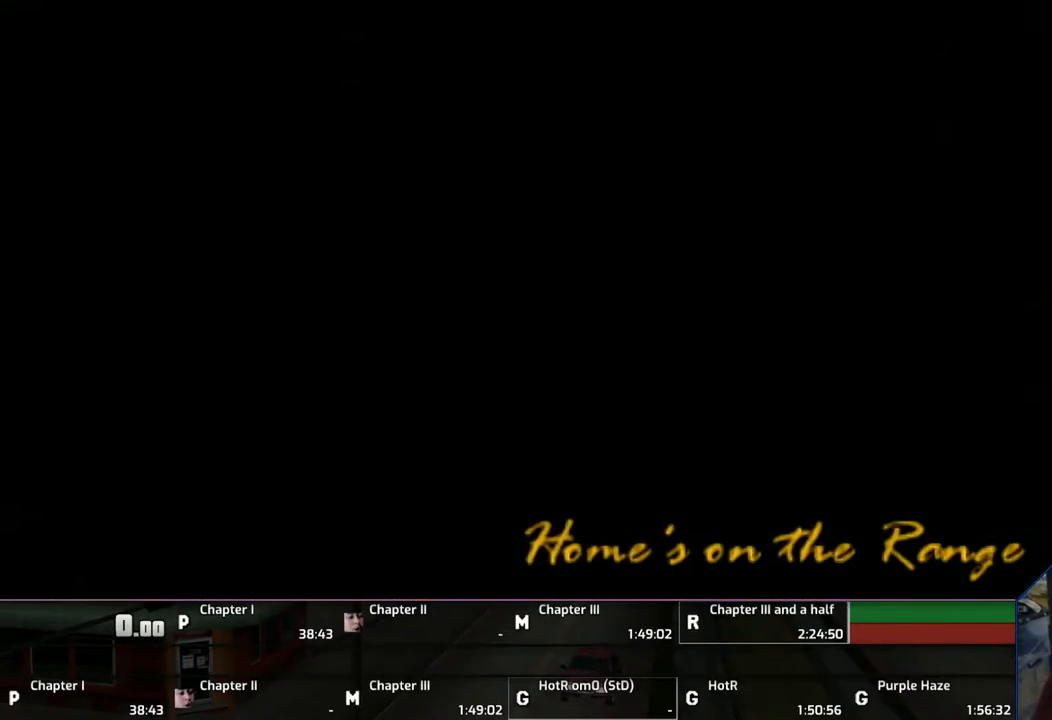
{"buttons": ["CROSS"], "left_stick": "center", "right_stick": "center", "events": [[50, "CROSS", "up"], [83, "CROSS", "down"], [183, "left_stick", "center"], [333, "CROSS", "up"], [450, "CROSS", "down"]]}
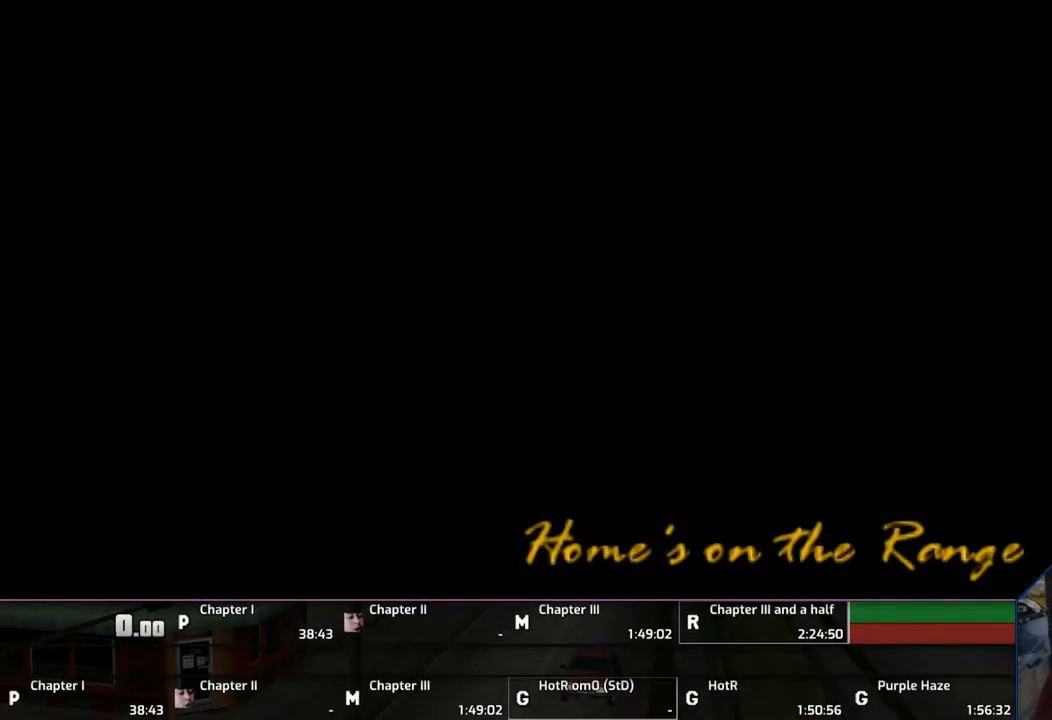
{"buttons": ["CROSS"], "left_stick": "center", "right_stick": "center", "events": [[83, "CROSS", "up"], [150, "CROSS", "down"], [250, "CROSS", "up"], [333, "CROSS", "down"], [450, "CROSS", "up"], [483, "CROSS", "down"]]}
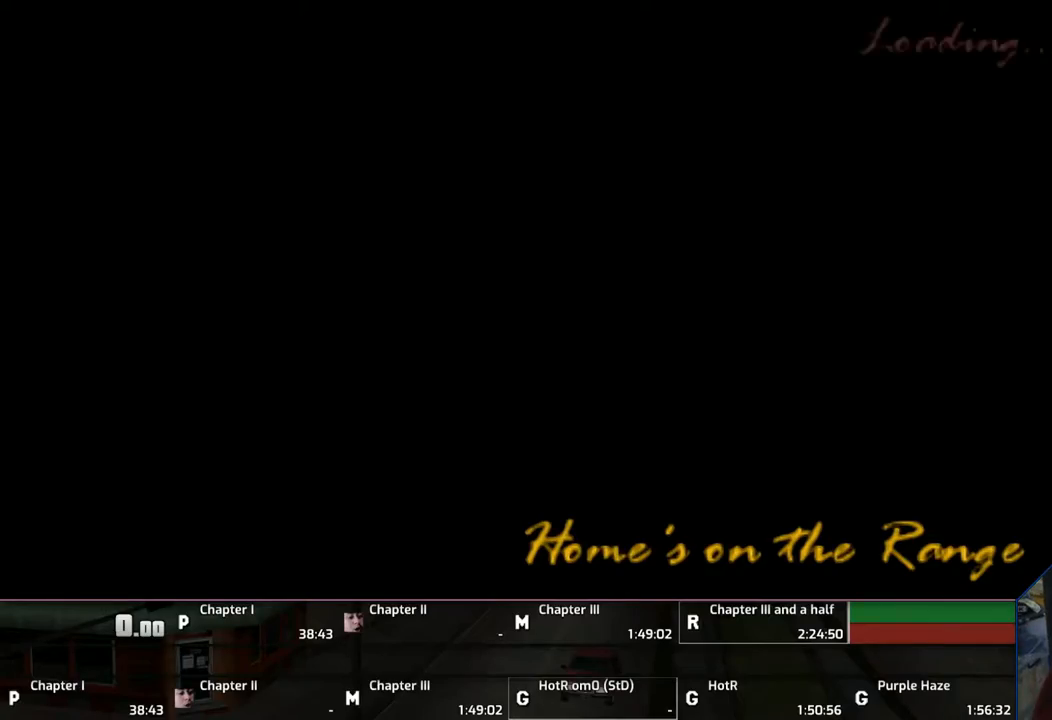
{"buttons": [], "left_stick": "center", "right_stick": "center", "events": [[233, "CROSS", "up"], [333, "CROSS", "down"], [450, "CROSS", "up"]]}
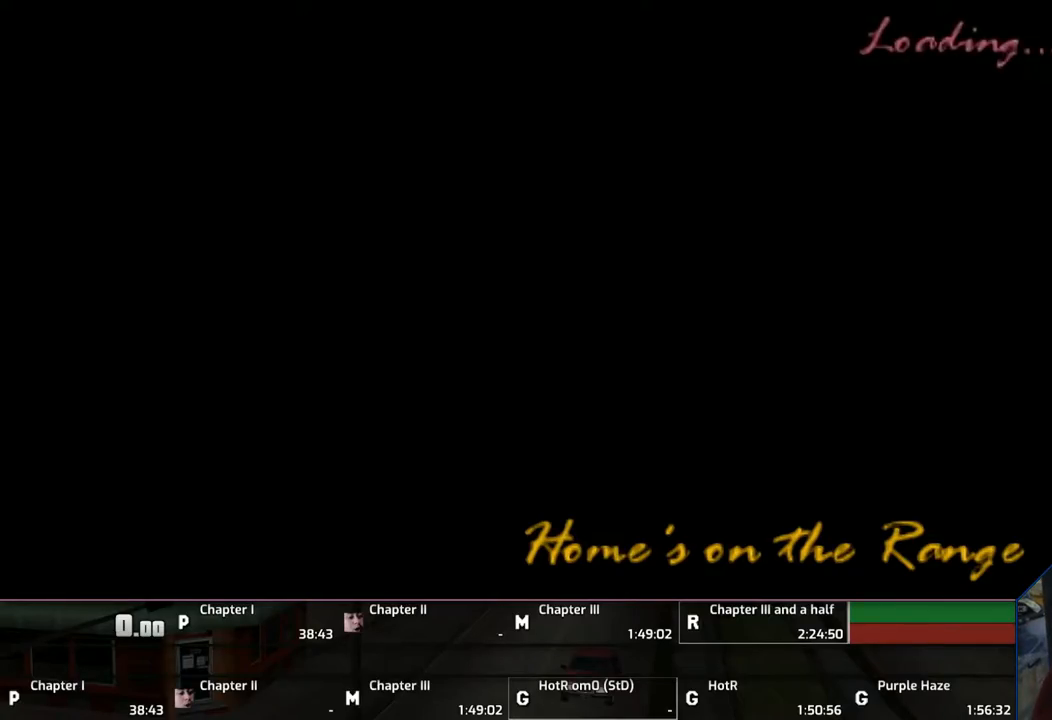
{"buttons": [], "left_stick": "center", "right_stick": "center", "events": [[33, "CROSS", "down"], [133, "CROSS", "up"], [183, "CROSS", "down"], [283, "CROSS", "up"], [333, "CROSS", "down"], [483, "CROSS", "up"]]}
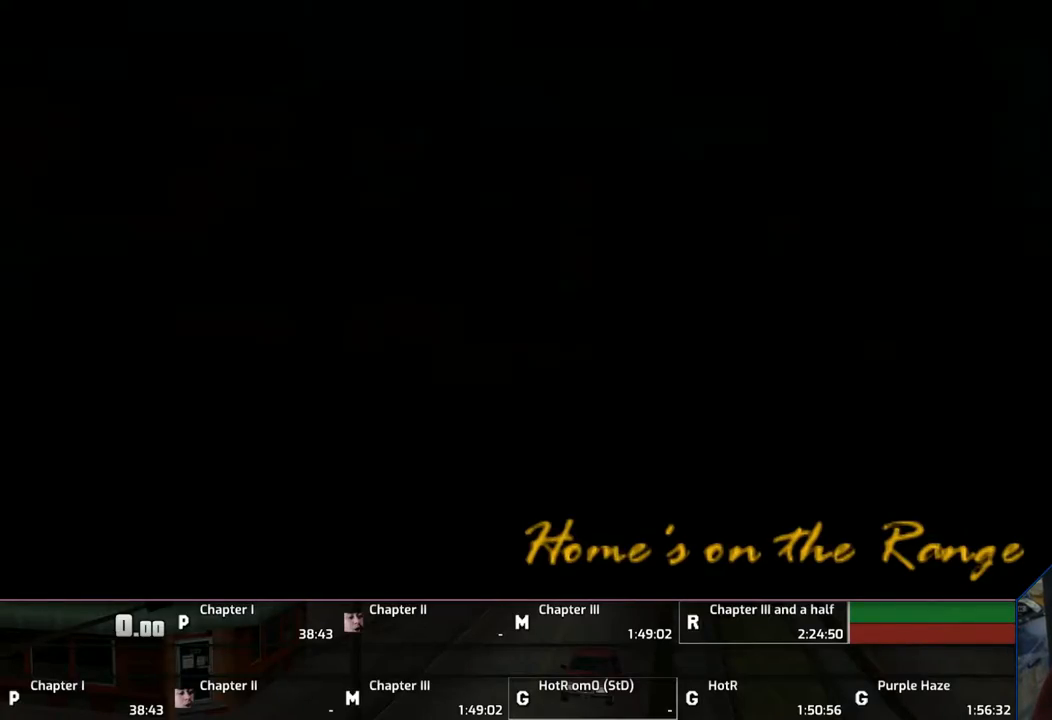
{"buttons": ["CROSS"], "left_stick": "center", "right_stick": "center", "events": [[50, "CROSS", "down"], [150, "CROSS", "up"], [233, "CROSS", "down"], [333, "CROSS", "up"], [383, "CROSS", "down"]]}
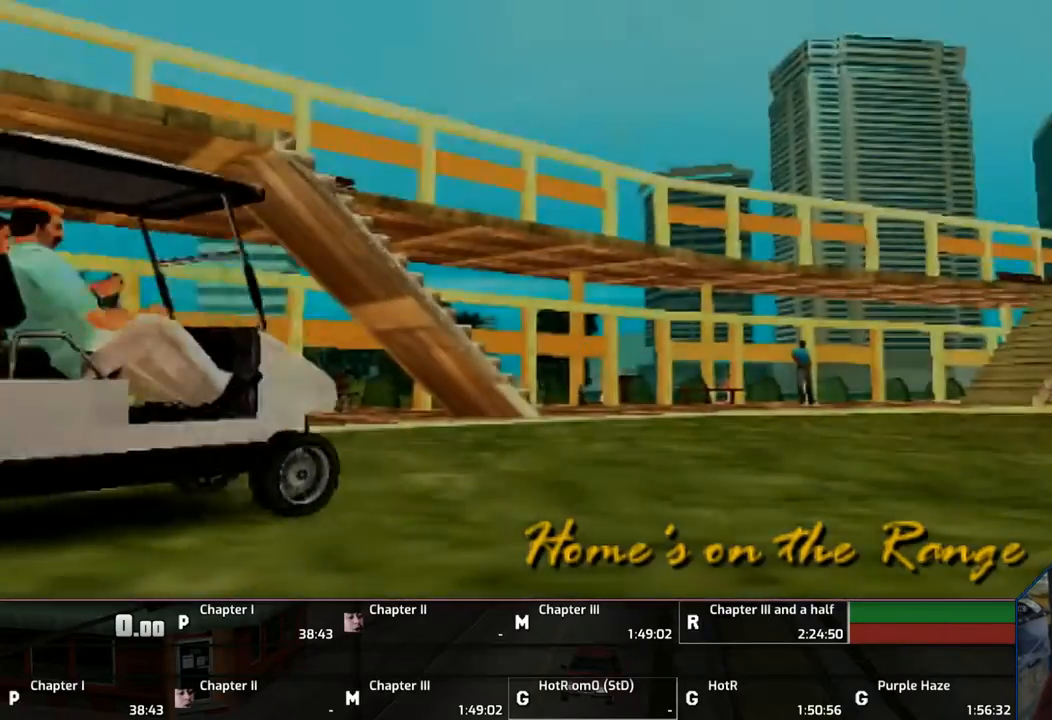
{"buttons": ["CROSS"], "left_stick": "center", "right_stick": "center", "events": [[17, "CROSS", "up"], [50, "CROSS", "down"], [183, "CROSS", "up"], [250, "CROSS", "down"]]}
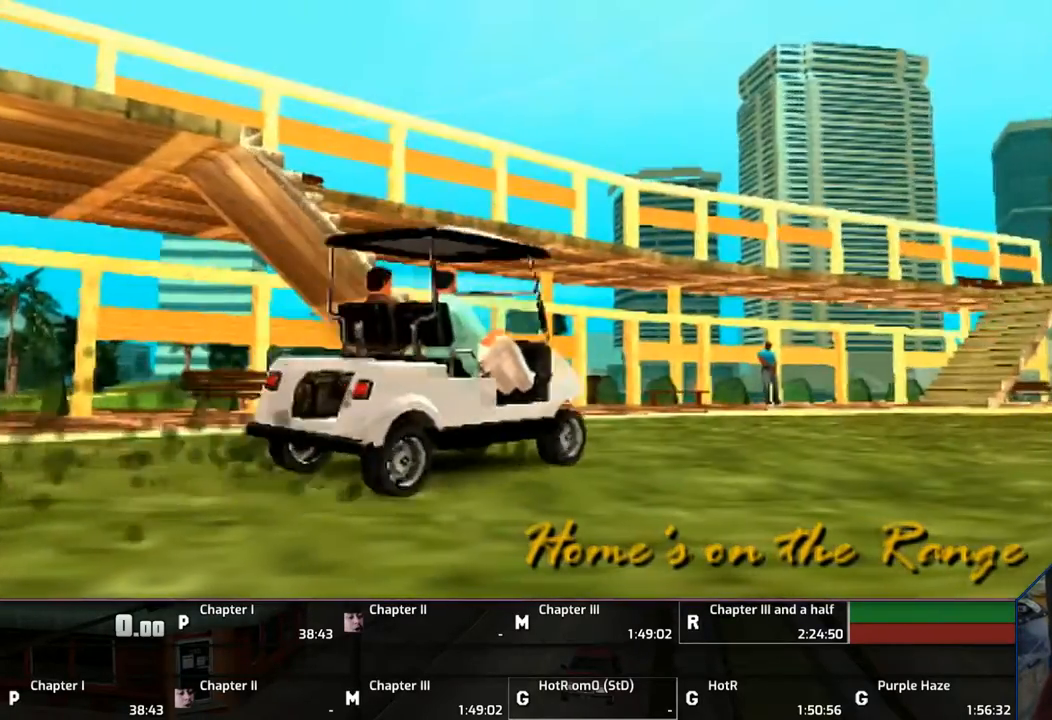
{"buttons": [], "left_stick": "center", "right_stick": "center", "events": [[83, "CROSS", "up"], [150, "CROSS", "down"], [233, "CROSS", "up"], [333, "CROSS", "down"], [450, "CROSS", "up"]]}
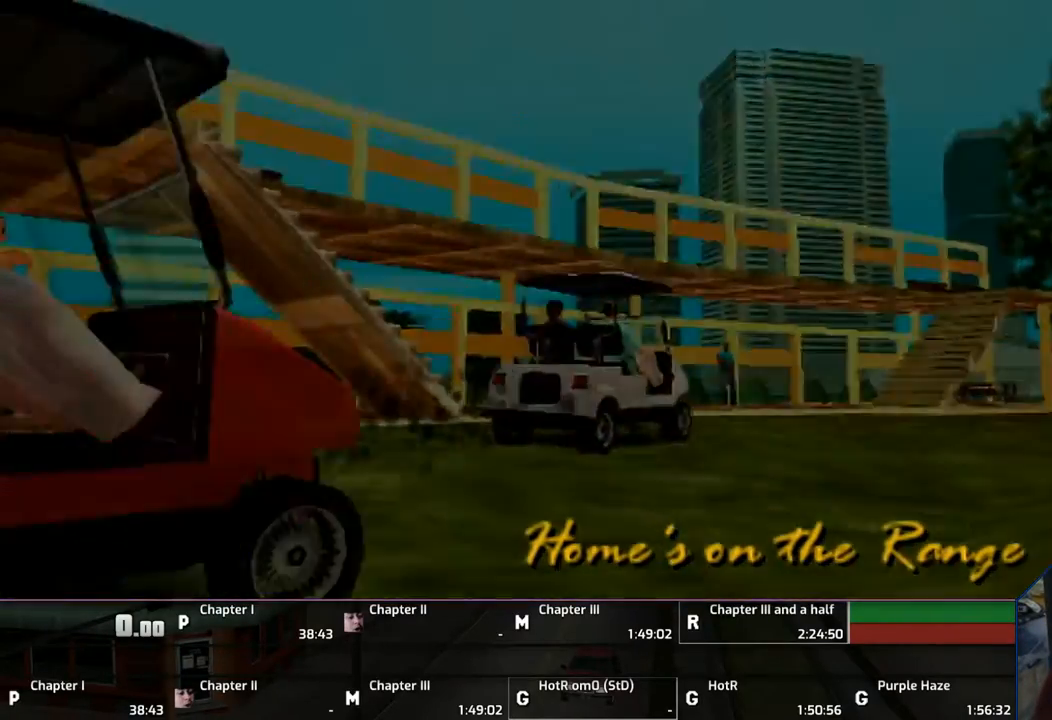
{"buttons": ["CROSS"], "left_stick": "center", "right_stick": "center", "events": [[33, "CROSS", "down"], [133, "CROSS", "up"], [183, "CROSS", "down"], [333, "CROSS", "up"], [383, "CROSS", "down"]]}
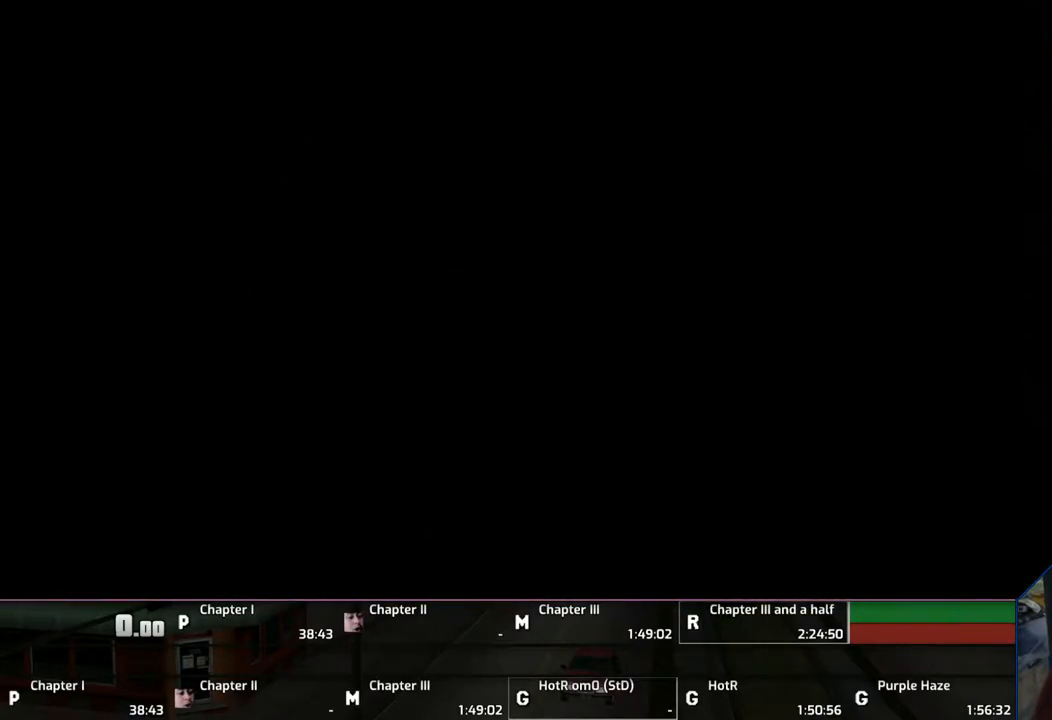
{"buttons": [], "left_stick": "center", "right_stick": "center", "events": [[50, "CROSS", "up"], [83, "CROSS", "down"], [183, "CROSS", "up"], [383, "CROSS", "down"], [483, "CROSS", "up"]]}
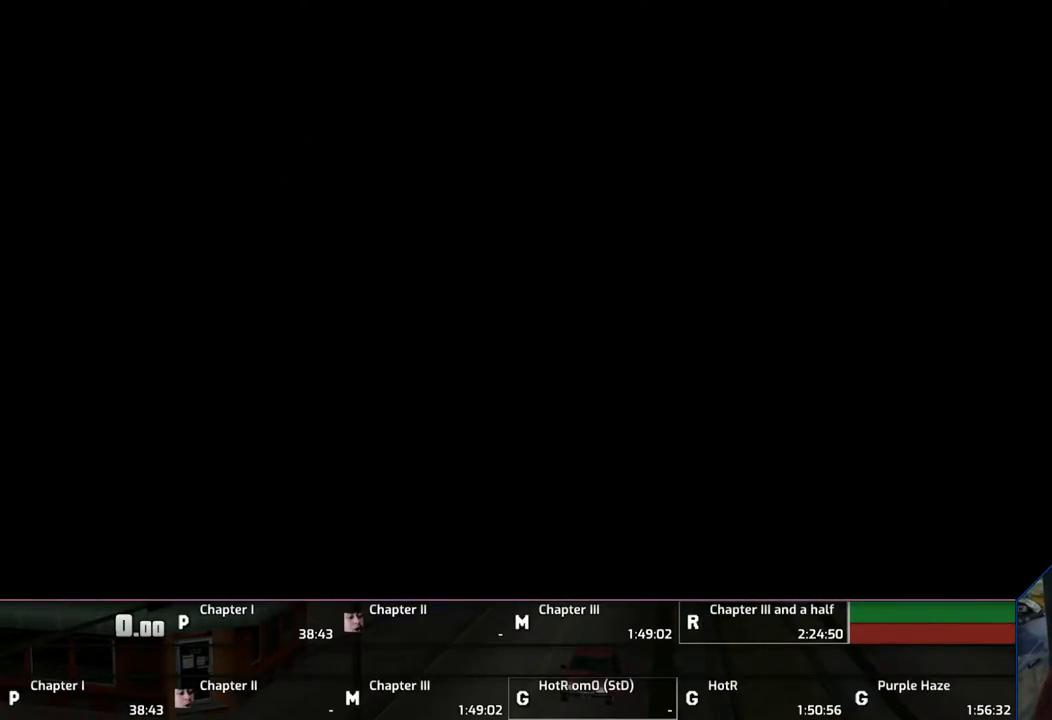
{"buttons": ["CROSS"], "left_stick": "center", "right_stick": "center", "events": [[33, "CROSS", "down"], [133, "CROSS", "up"], [283, "CROSS", "down"], [383, "CROSS", "up"], [483, "CROSS", "down"]]}
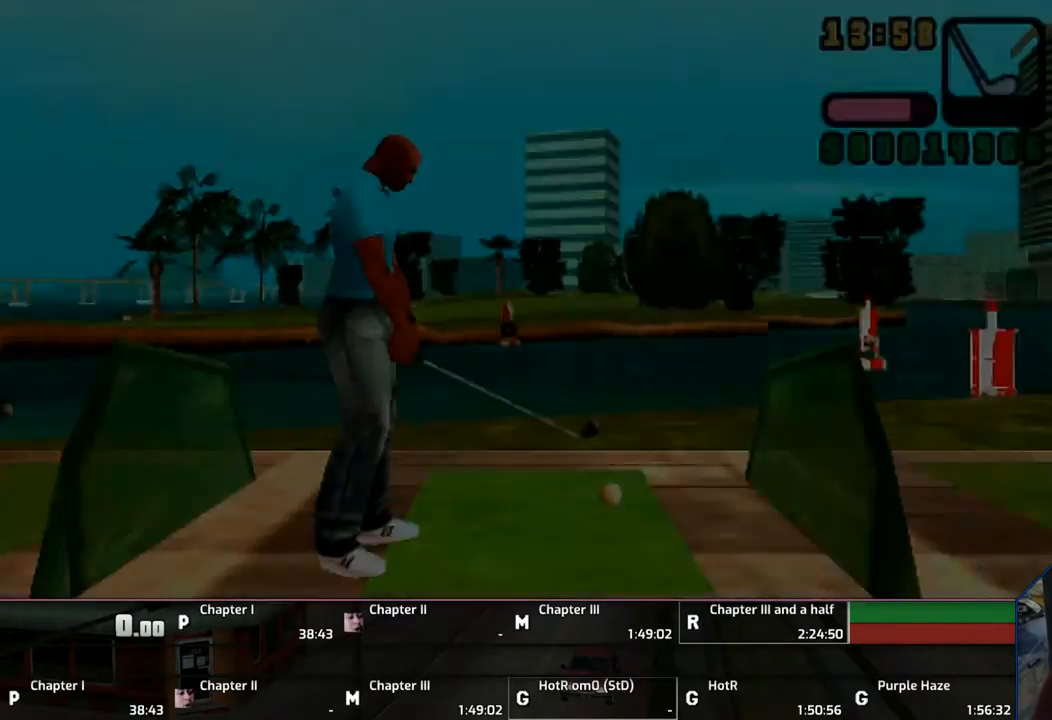
{"buttons": ["CROSS"], "left_stick": "center", "right_stick": "center", "events": [[83, "CROSS", "up"], [233, "CROSS", "down"], [333, "CROSS", "up"], [450, "CROSS", "down"]]}
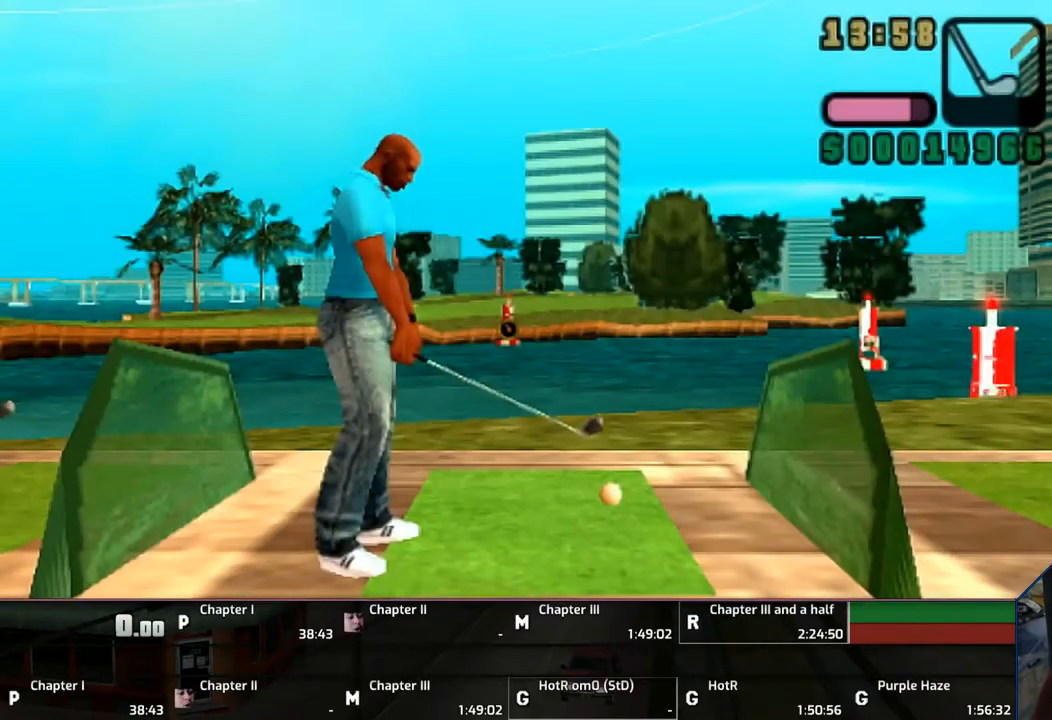
{"buttons": [], "left_stick": "center", "right_stick": "center", "events": [[17, "CROSS", "up"], [333, "CROSS", "down"], [433, "CROSS", "up"]]}
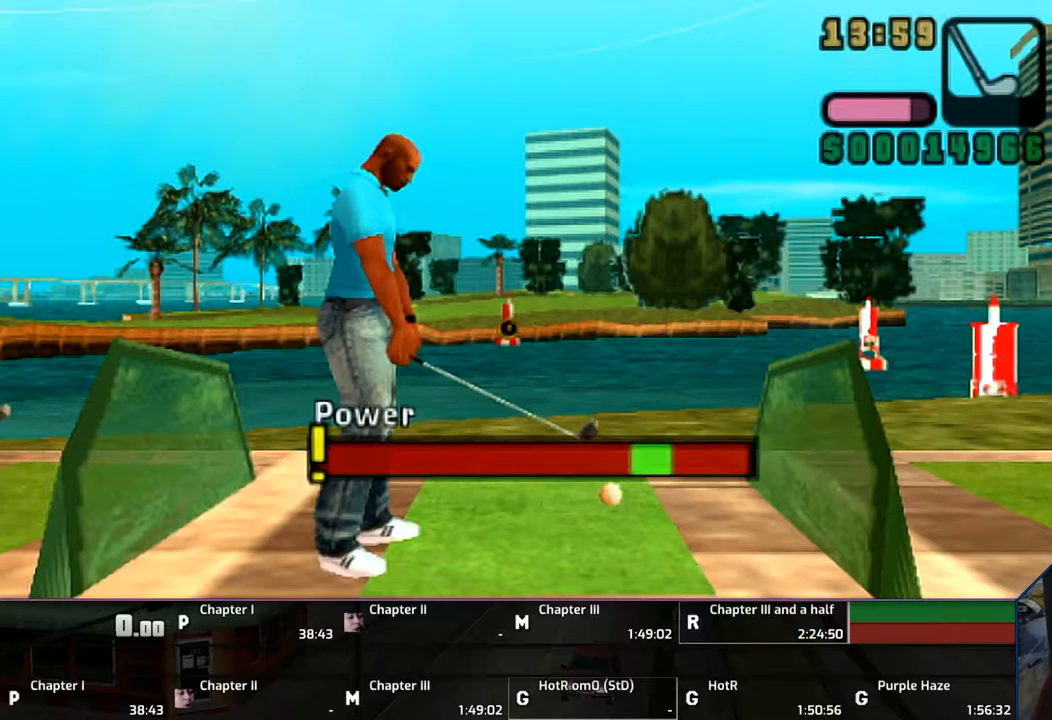
{"buttons": [], "left_stick": "center", "right_stick": "center", "events": [[233, "CROSS", "down"], [383, "CROSS", "up"]]}
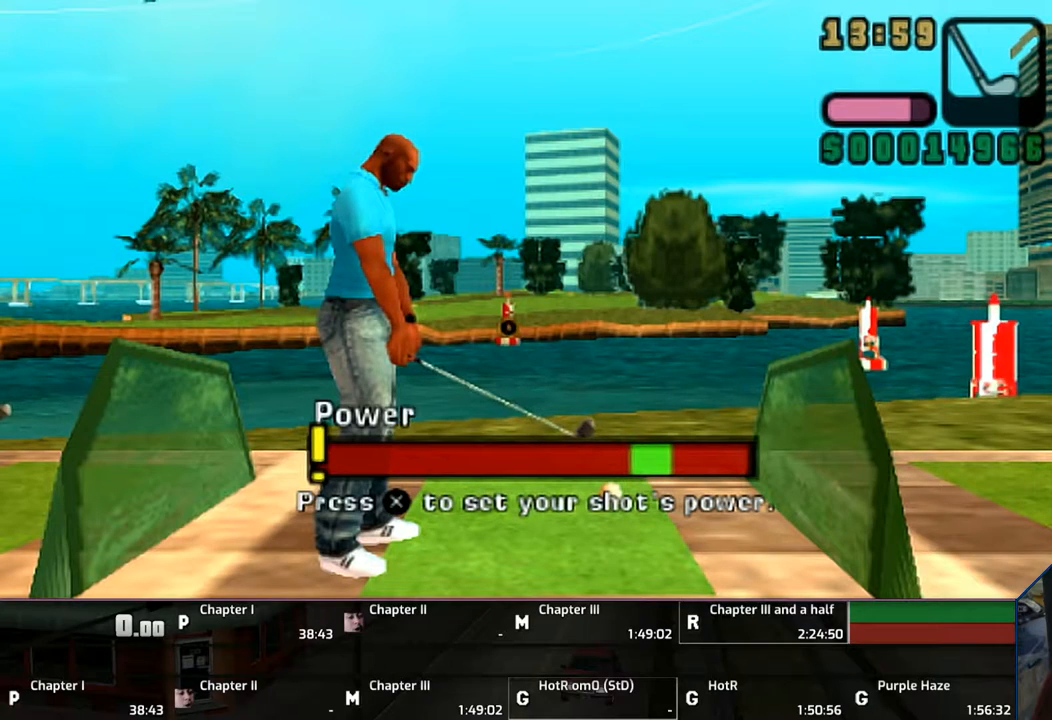
{"buttons": [], "left_stick": "center", "right_stick": "center", "events": [[283, "CROSS", "down"], [450, "CROSS", "up"]]}
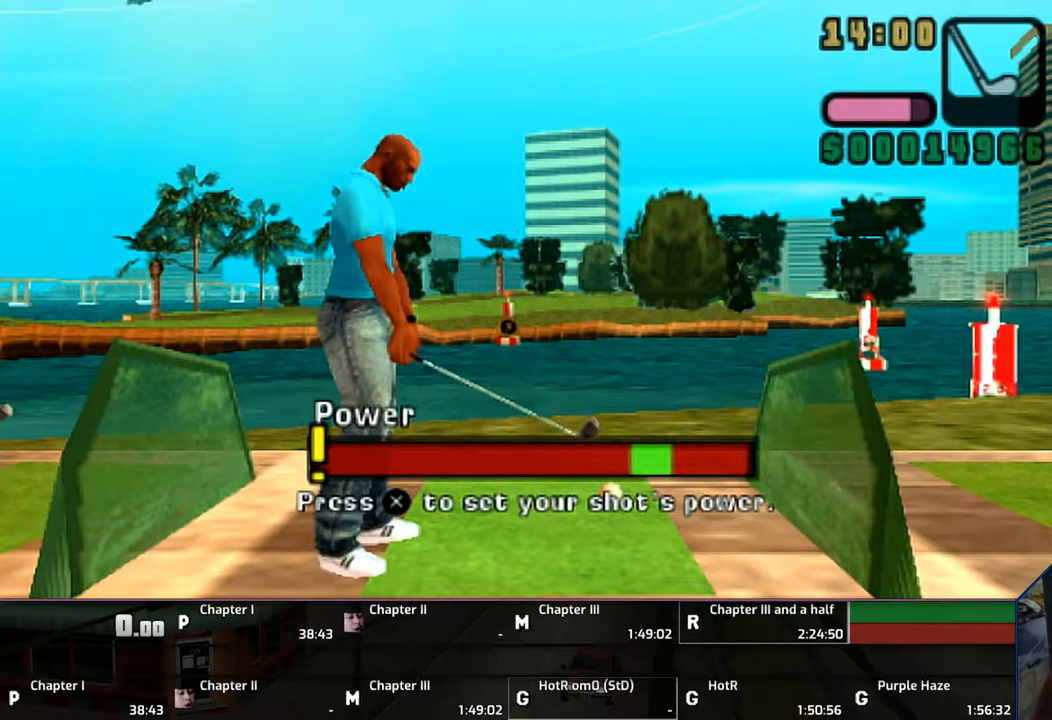
{"buttons": [], "left_stick": "center", "right_stick": "center", "events": [[250, "CROSS", "down"], [433, "CROSS", "up"]]}
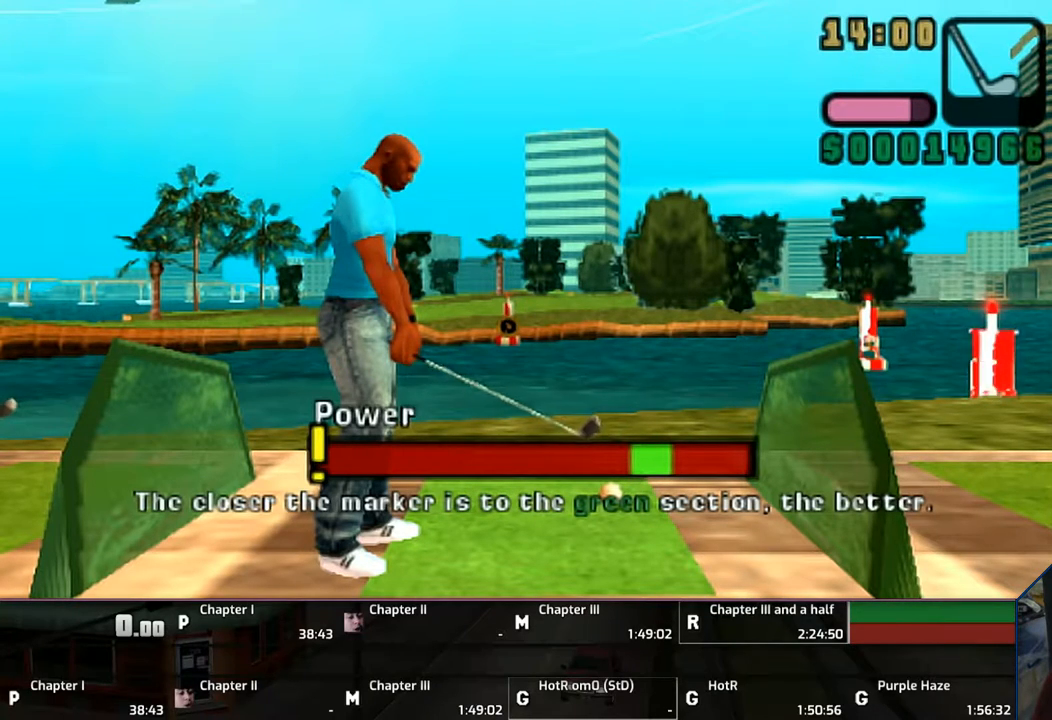
{"buttons": [], "left_stick": "center", "right_stick": "center", "events": [[150, "CROSS", "down"], [283, "CROSS", "up"]]}
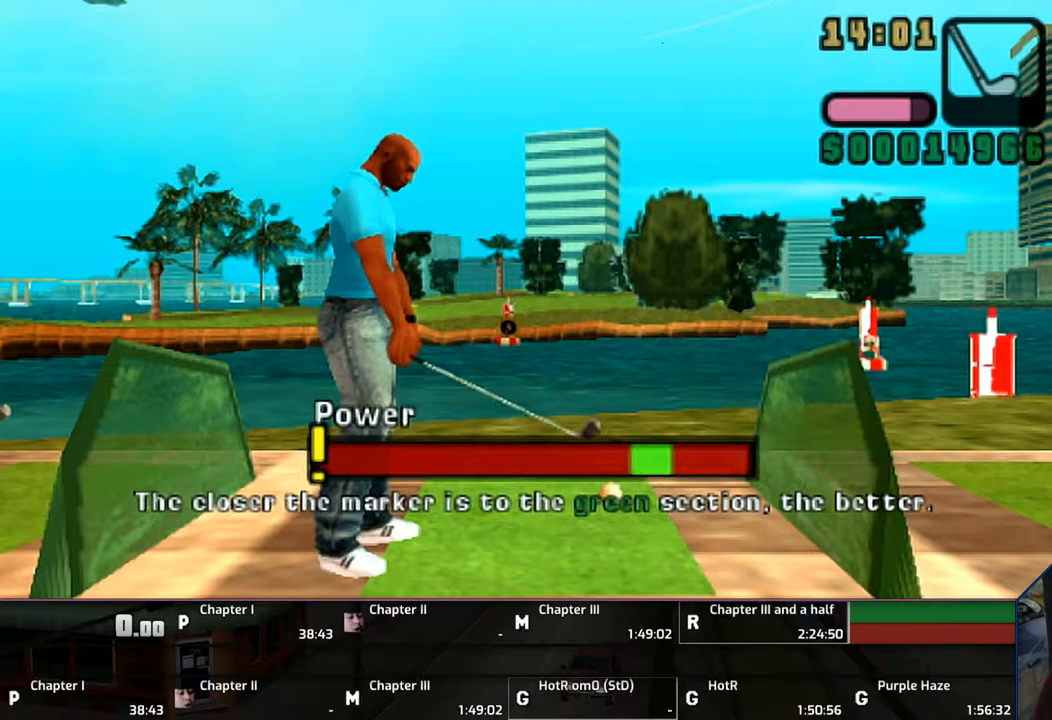
{"buttons": [], "left_stick": "center", "right_stick": "center", "events": [[250, "CROSS", "down"], [383, "CROSS", "up"]]}
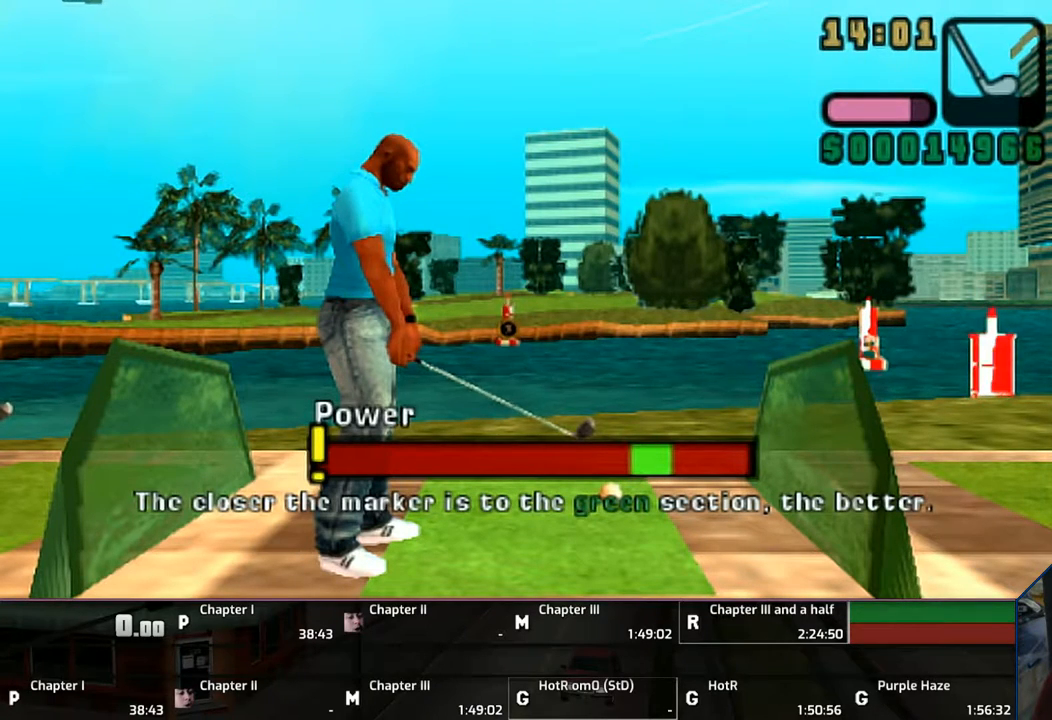
{"buttons": ["CROSS"], "left_stick": "center", "right_stick": "center", "events": [[383, "CROSS", "down"]]}
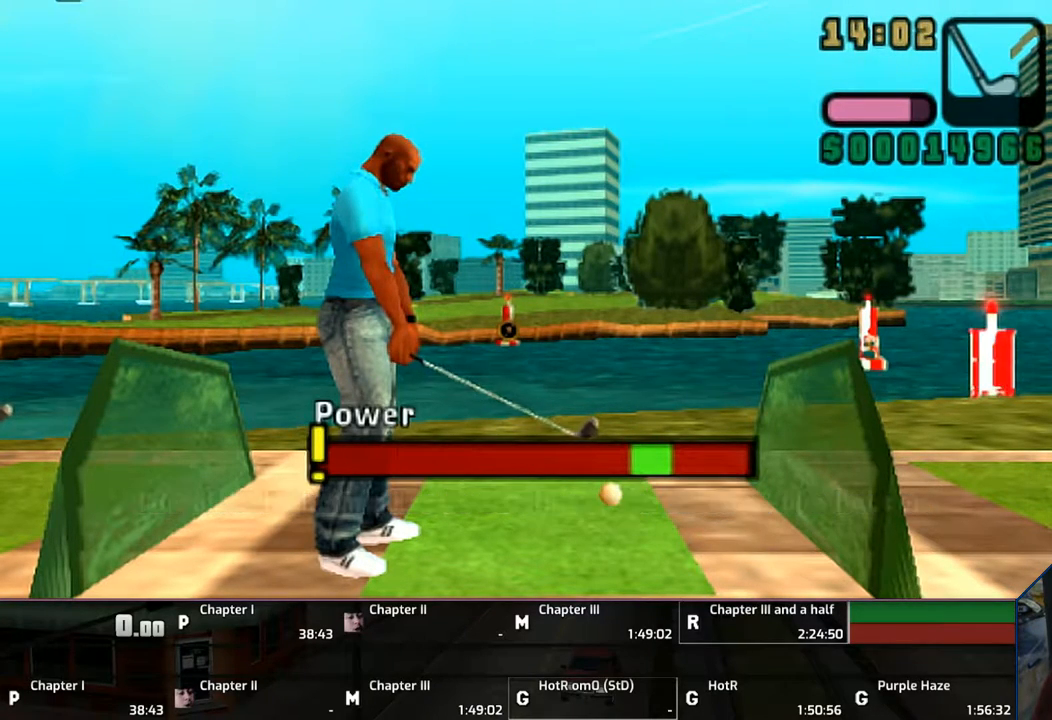
{"buttons": [], "left_stick": "center", "right_stick": "center", "events": [[33, "CROSS", "up"]]}